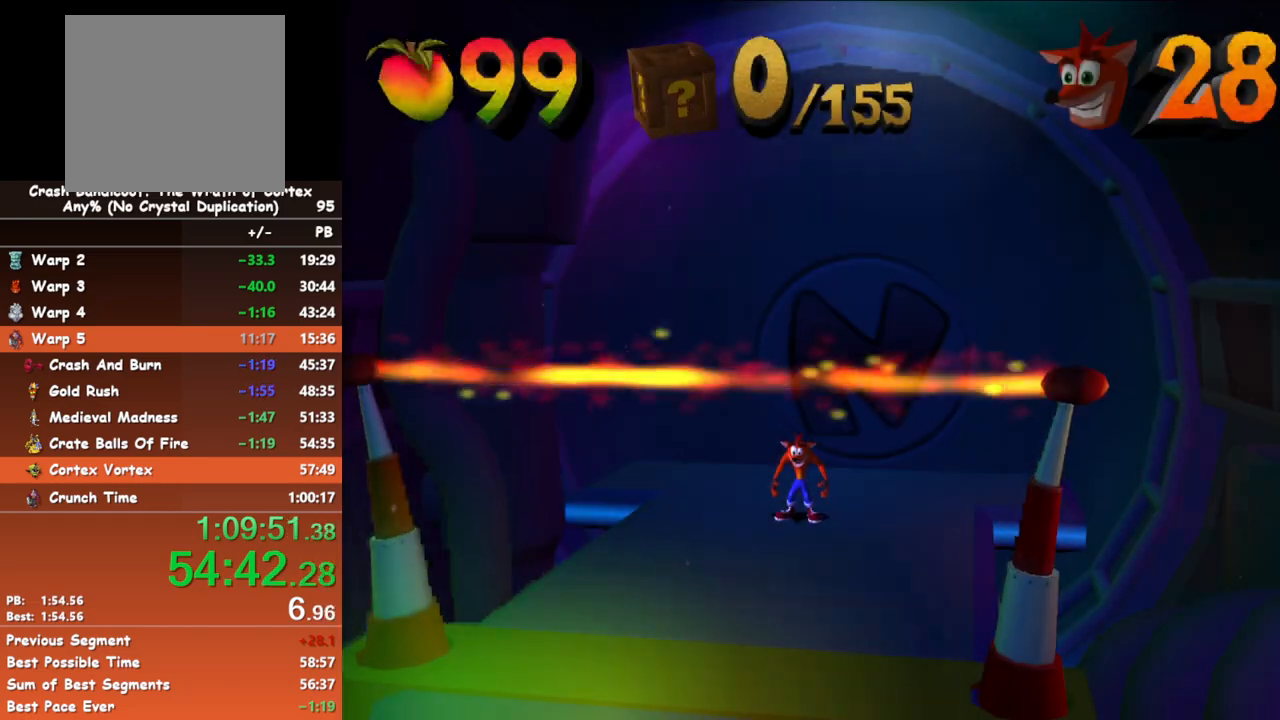
Gameplay with a controller (Xbox layout); each line is a JSON object with the inputs held at the frame after it. "events" lists button and stick changes between this image and that frame as [ms after this image, input, new state], when the widget could be followed in between. Not read: right_stick.
{"buttons": [], "left_stick": "down", "events": [[17, "left_stick", "down"], [317, "B", "down"], [483, "B", "up"]]}
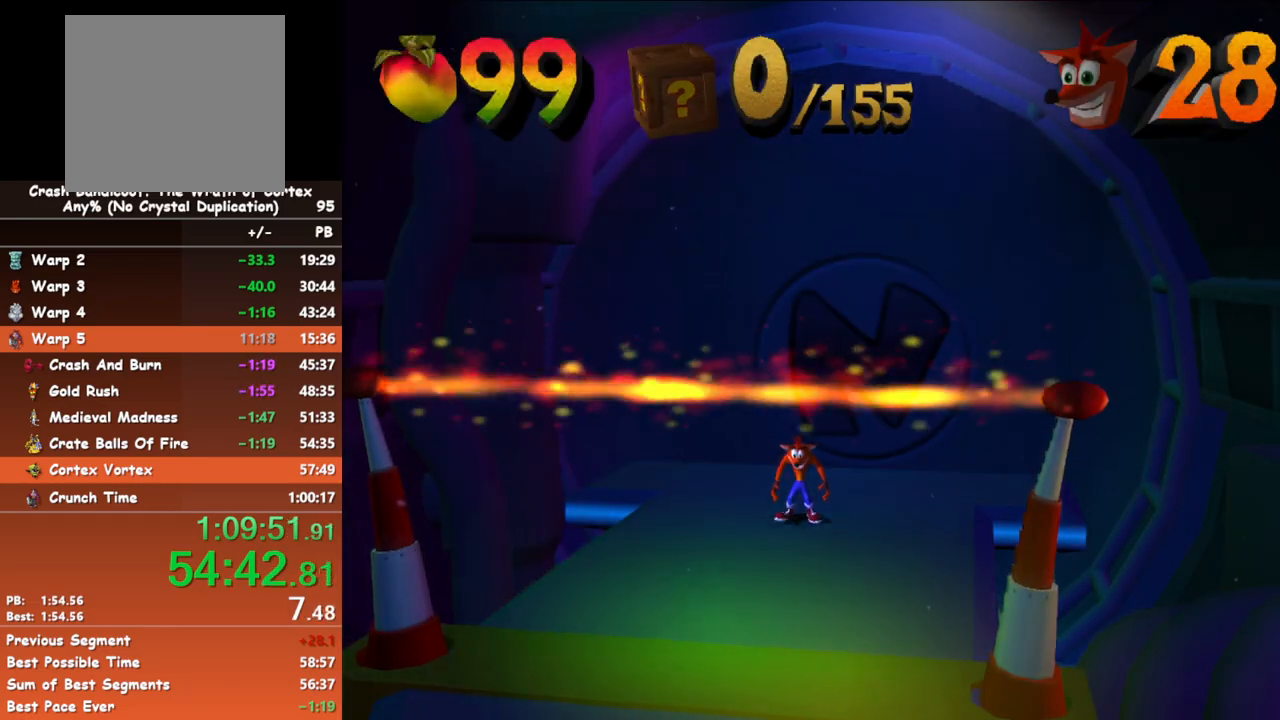
{"buttons": ["B"], "left_stick": "down", "events": [[417, "B", "down"]]}
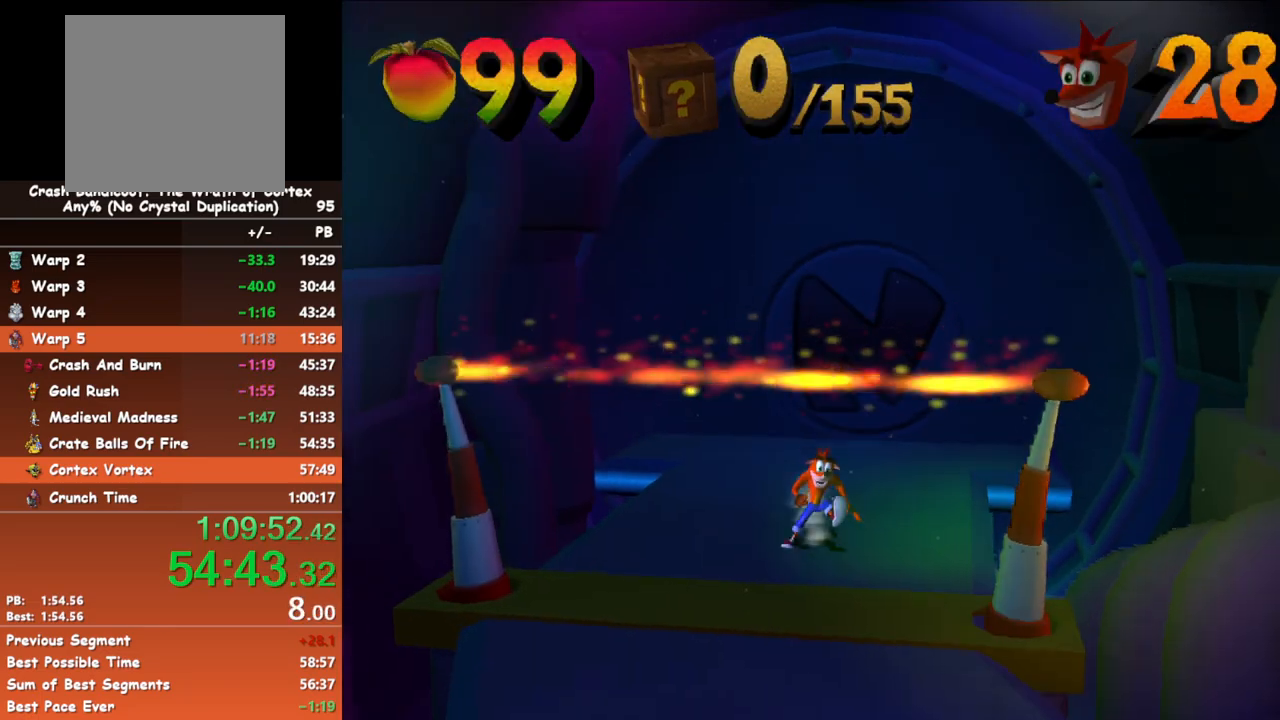
{"buttons": ["B"], "left_stick": "down", "events": [[17, "B", "up"], [433, "B", "down"]]}
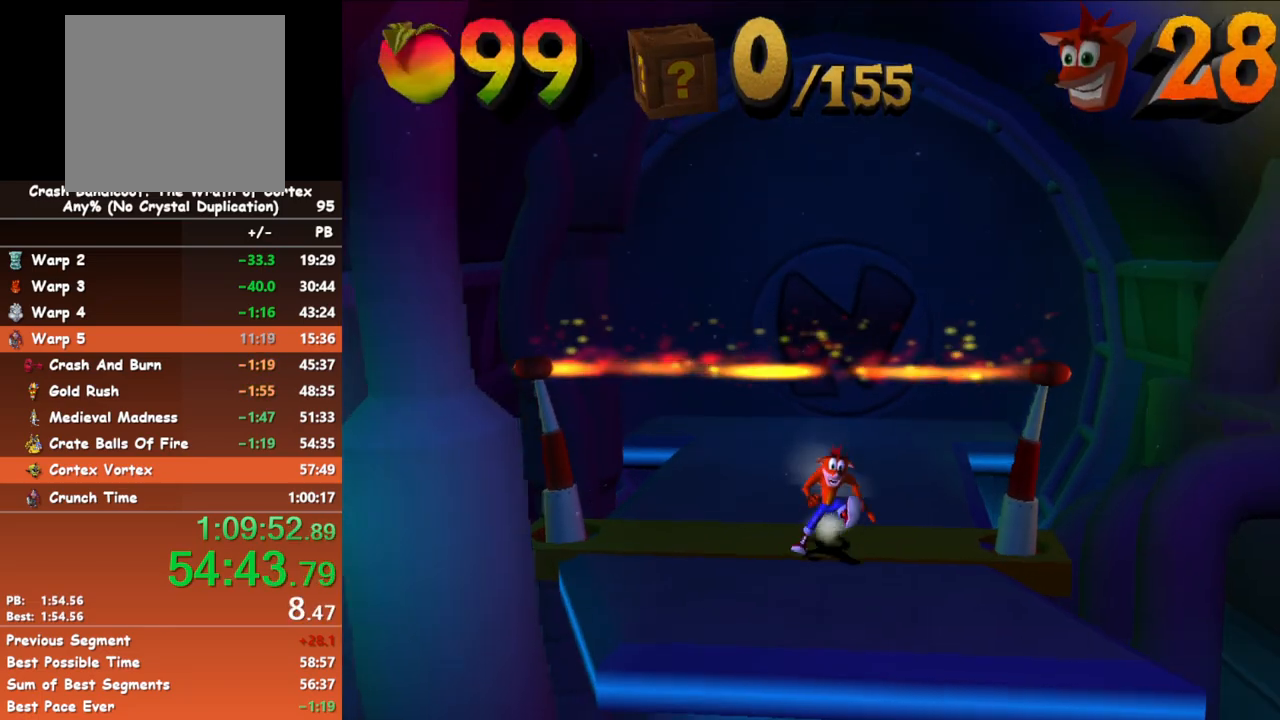
{"buttons": ["A"], "left_stick": "down", "events": [[67, "B", "up"], [367, "A", "down"]]}
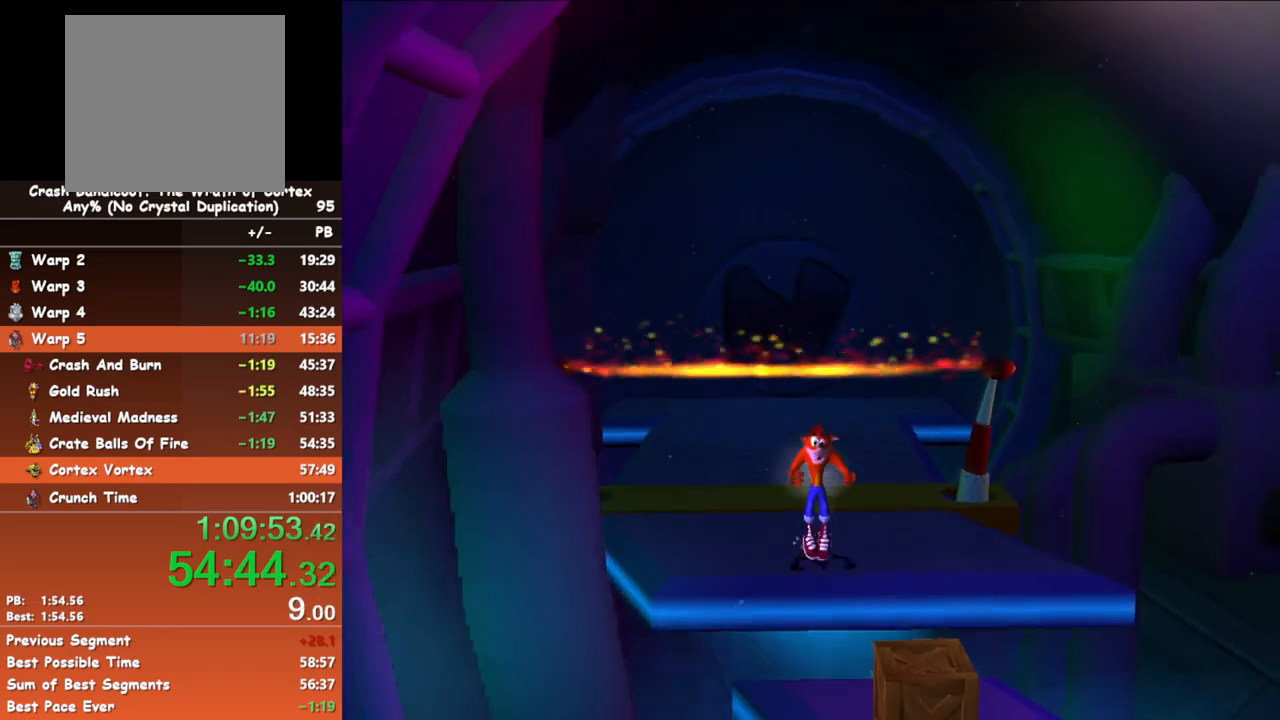
{"buttons": [], "left_stick": "down", "events": [[17, "A", "up"]]}
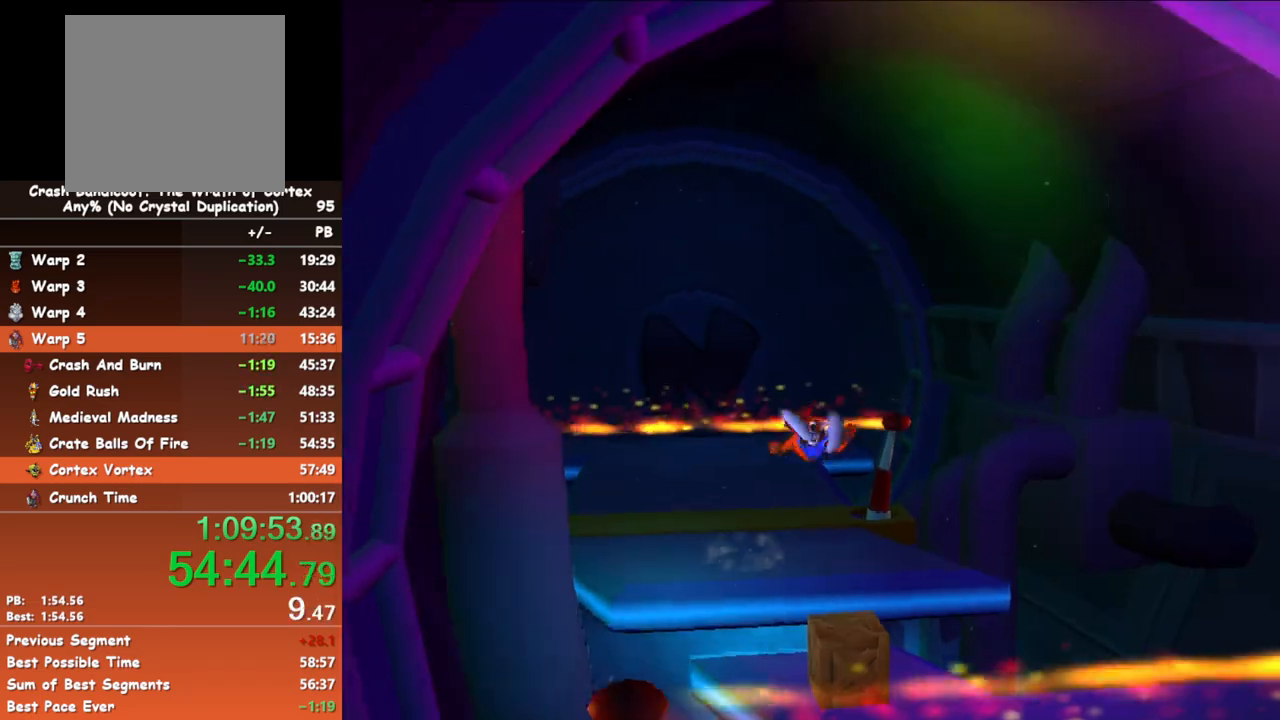
{"buttons": [], "left_stick": "down", "events": [[383, "A", "down"], [483, "A", "up"]]}
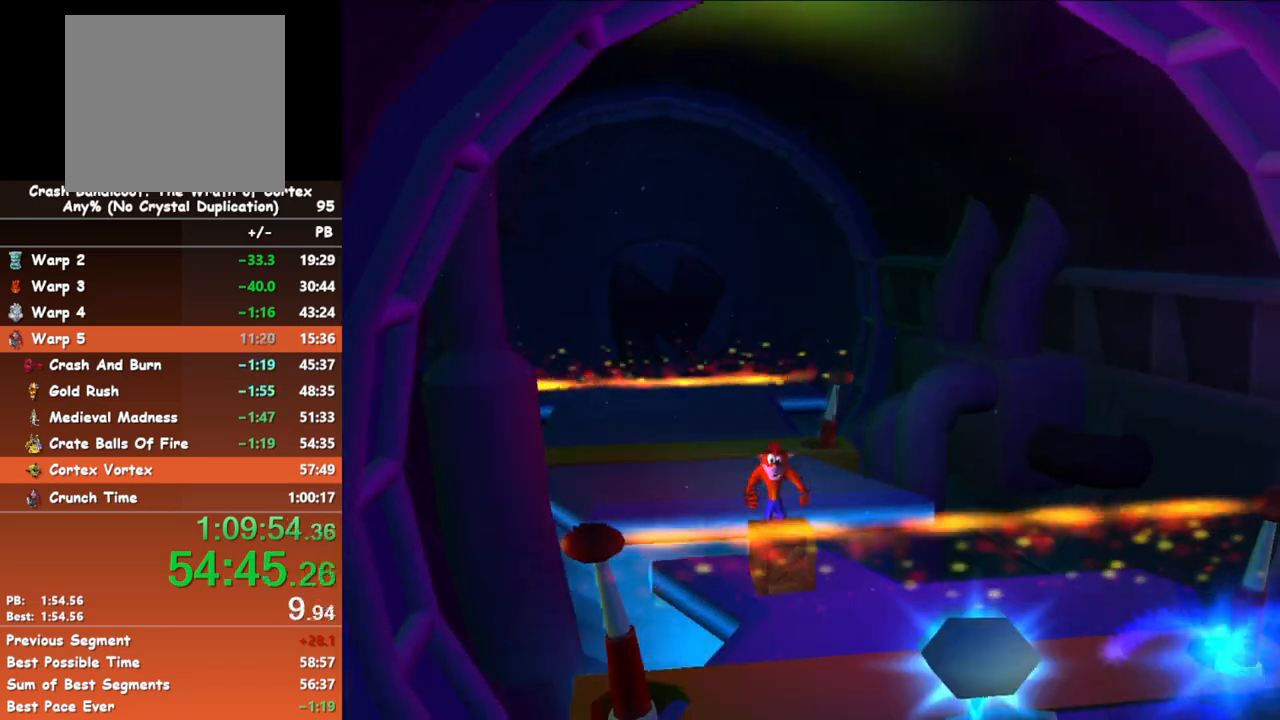
{"buttons": [], "left_stick": "down", "events": [[50, "left_stick", "center"], [217, "left_stick", "down"]]}
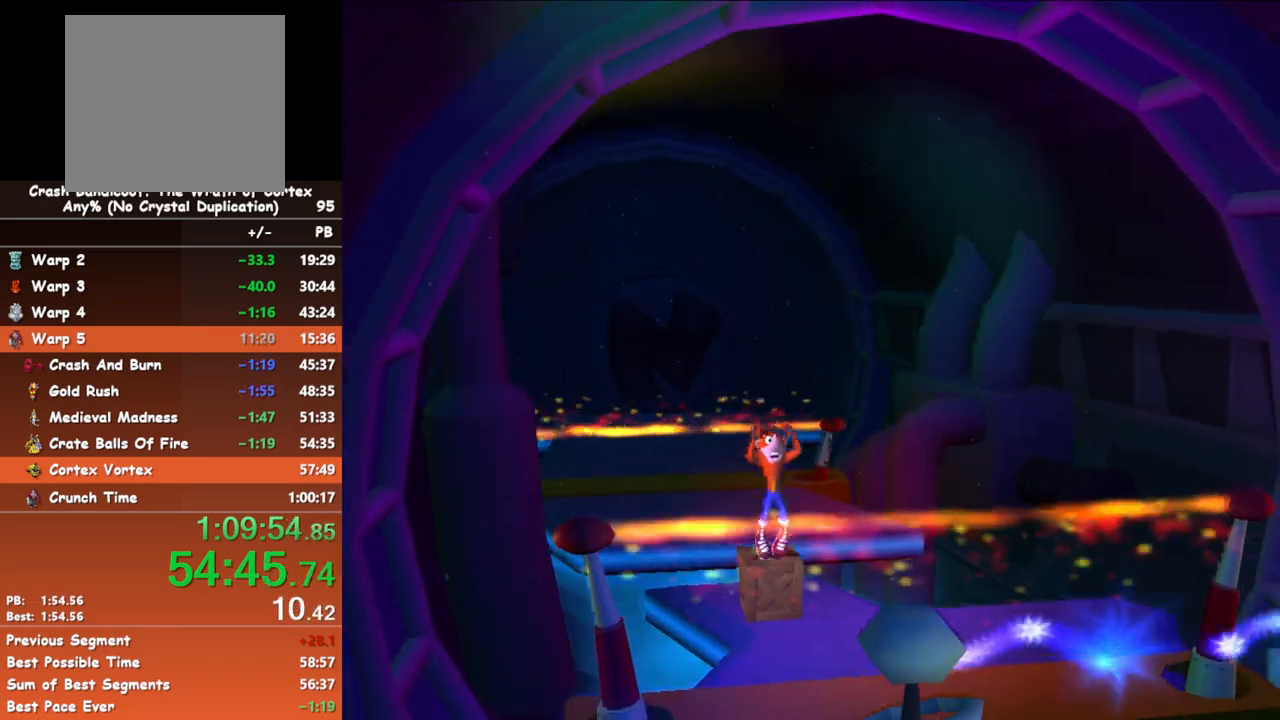
{"buttons": ["A"], "left_stick": "down", "events": [[317, "A", "down"]]}
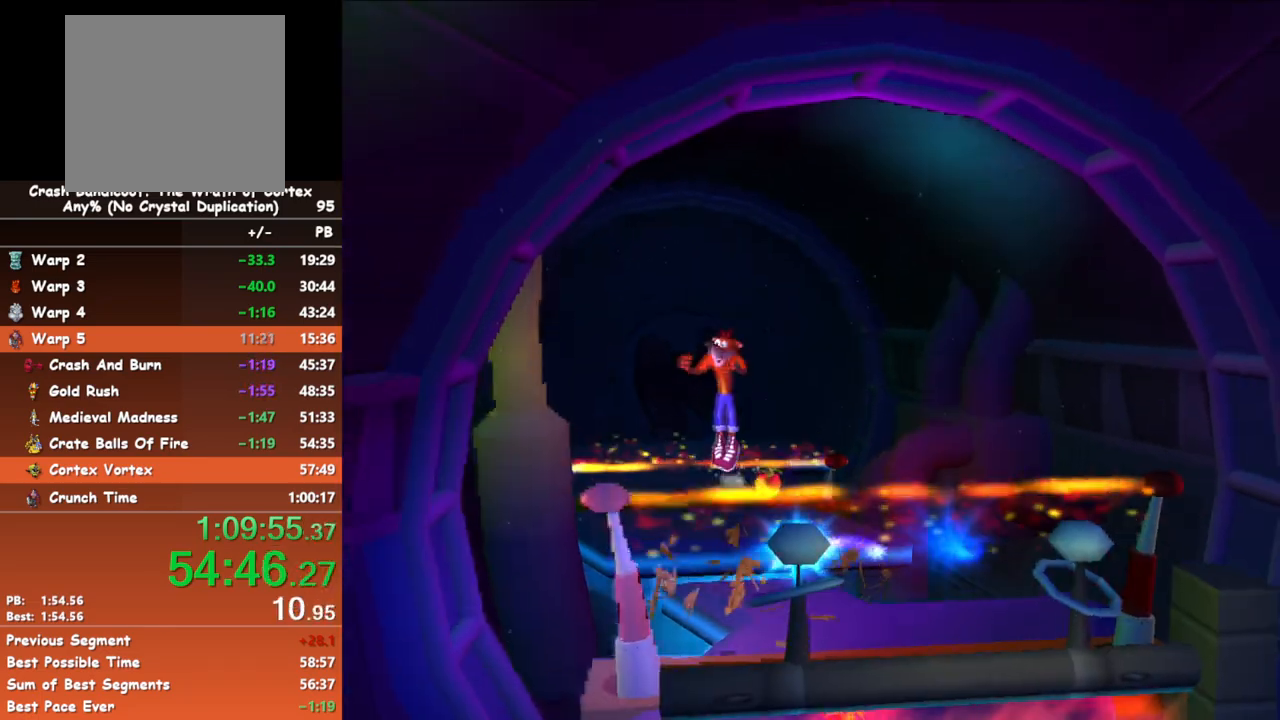
{"buttons": [], "left_stick": "down", "events": [[200, "A", "up"]]}
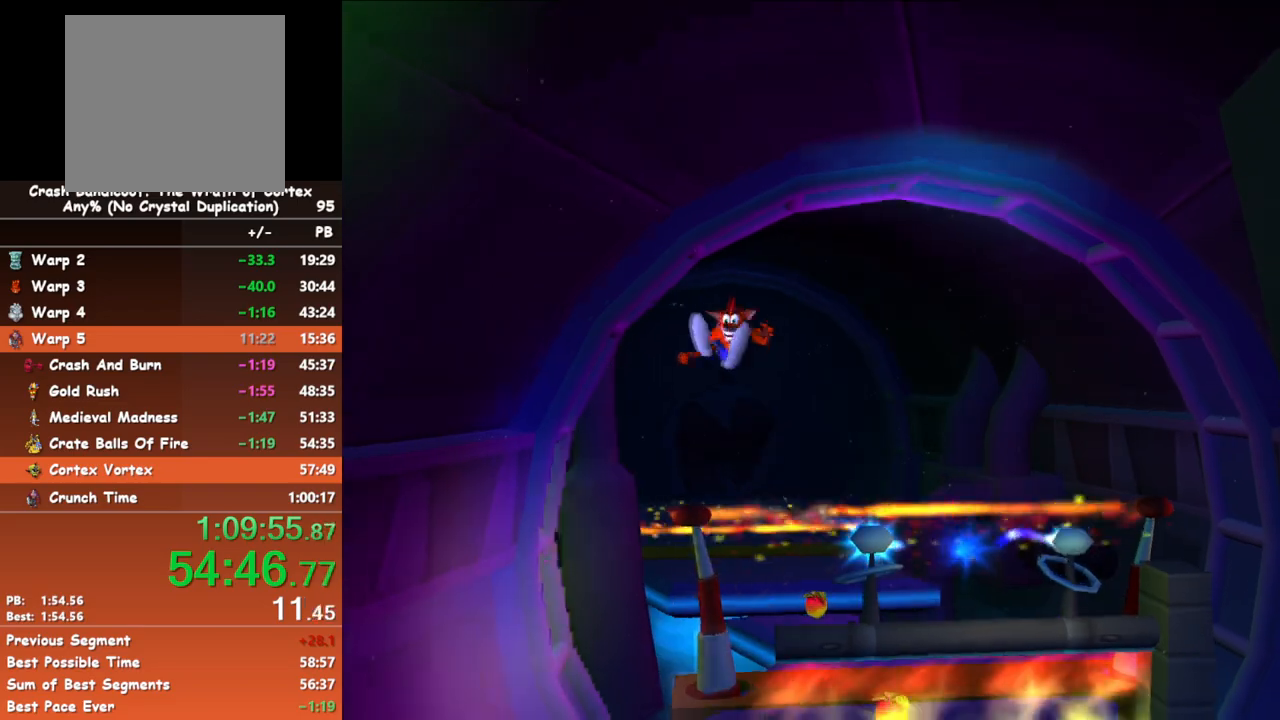
{"buttons": ["B"], "left_stick": "down", "events": [[467, "B", "down"]]}
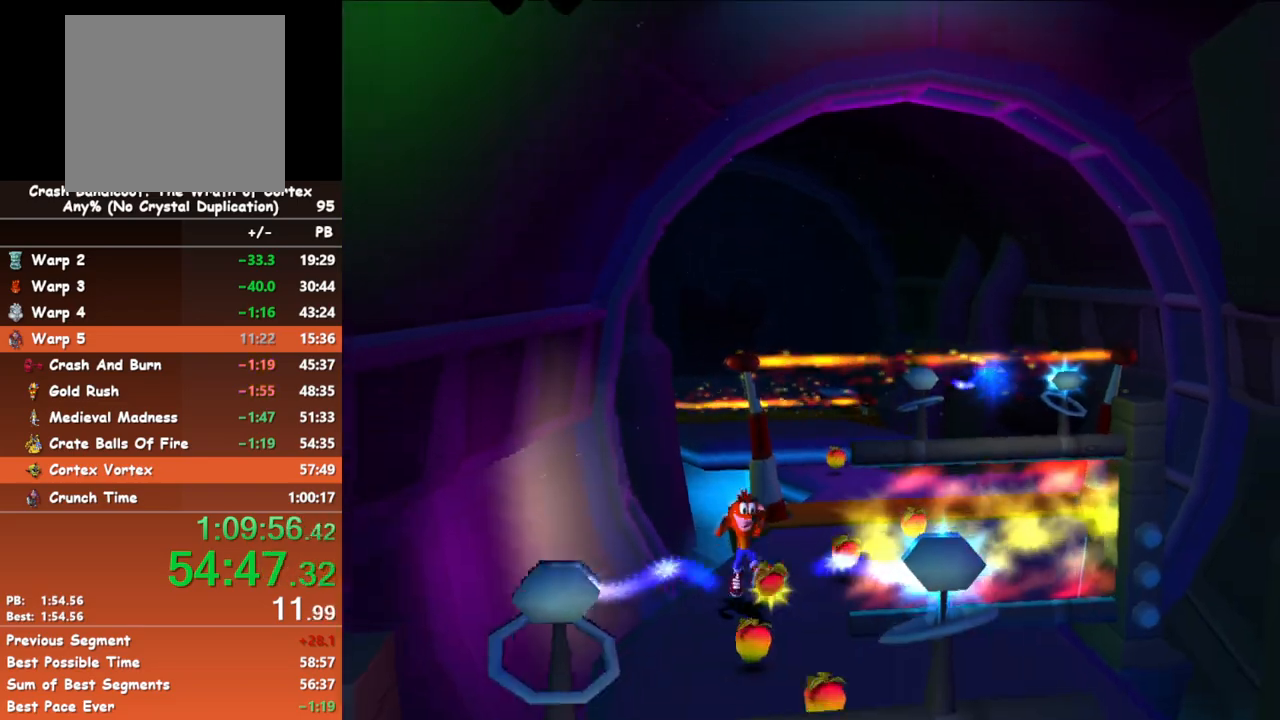
{"buttons": ["B"], "left_stick": "right", "events": [[83, "B", "up"], [83, "left_stick", "down-right"], [383, "left_stick", "right"], [500, "B", "down"]]}
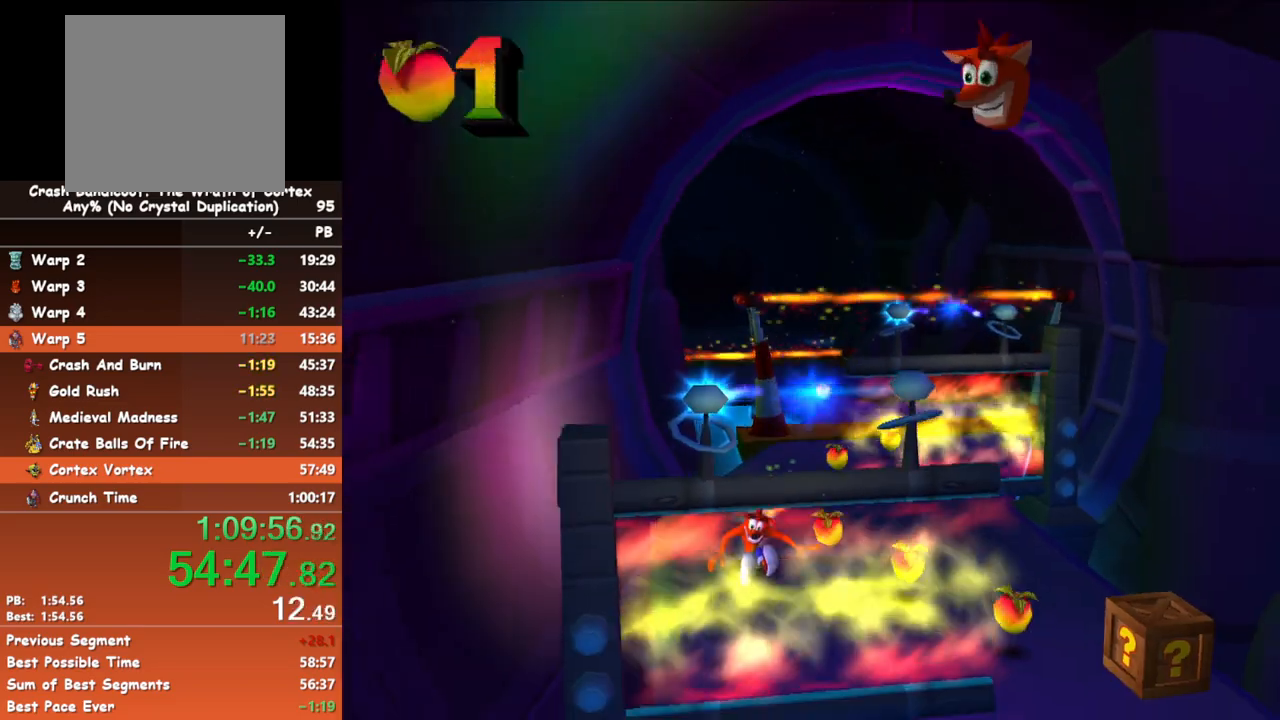
{"buttons": [], "left_stick": "down-right", "events": [[100, "left_stick", "down-right"], [150, "B", "up"]]}
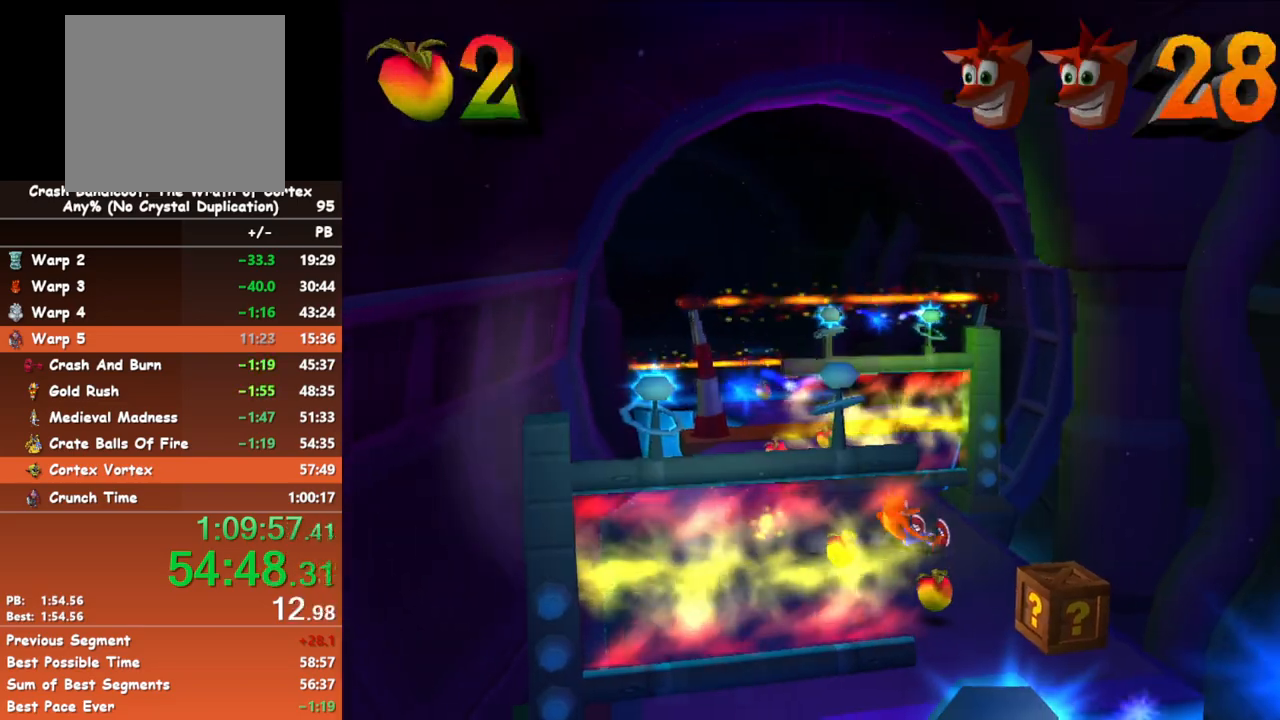
{"buttons": ["A"], "left_stick": "down", "events": [[100, "B", "down"], [267, "B", "up"], [467, "A", "down"], [500, "left_stick", "down"]]}
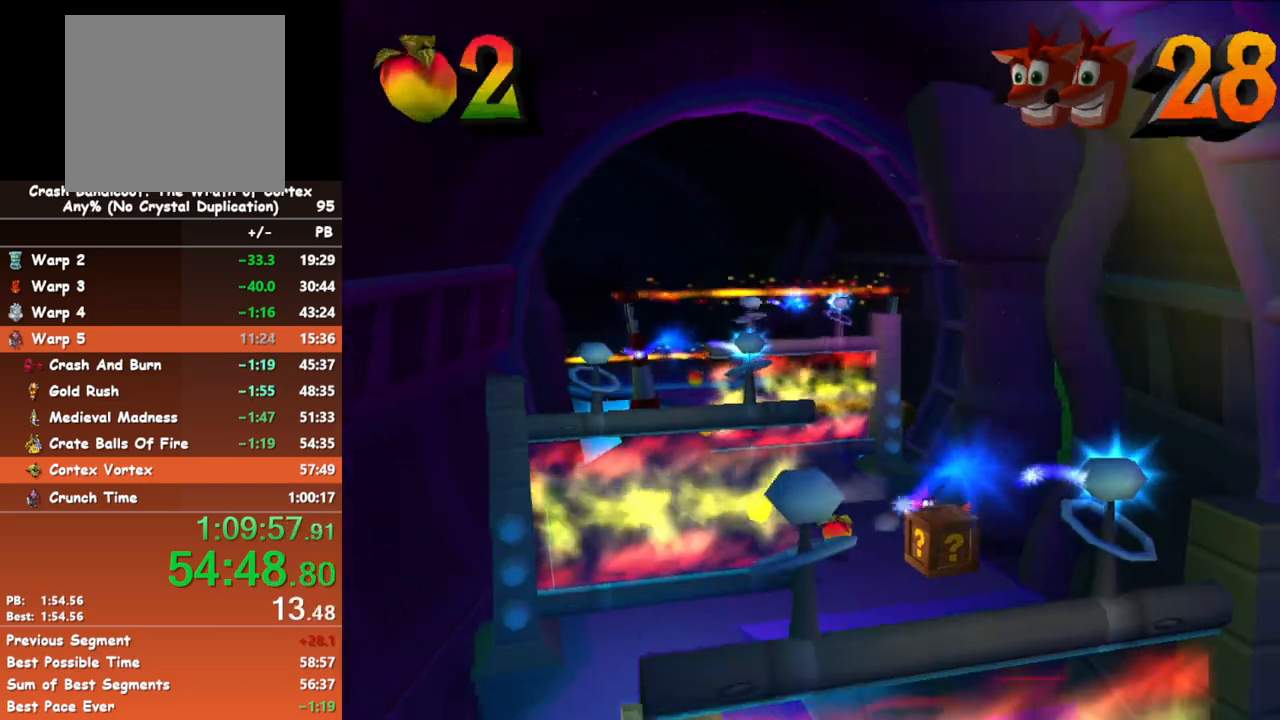
{"buttons": [], "left_stick": "down-left", "events": [[133, "A", "up"], [233, "left_stick", "down-left"]]}
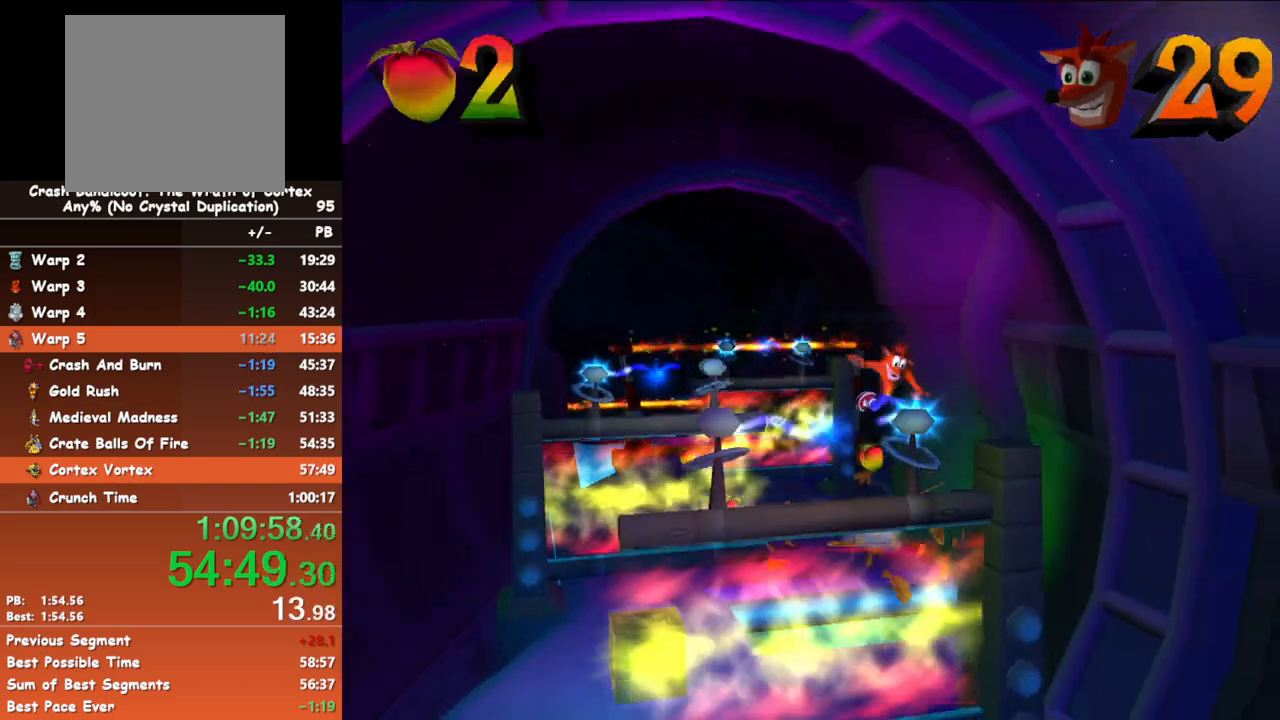
{"buttons": ["A"], "left_stick": "down-left", "events": [[100, "A", "down"]]}
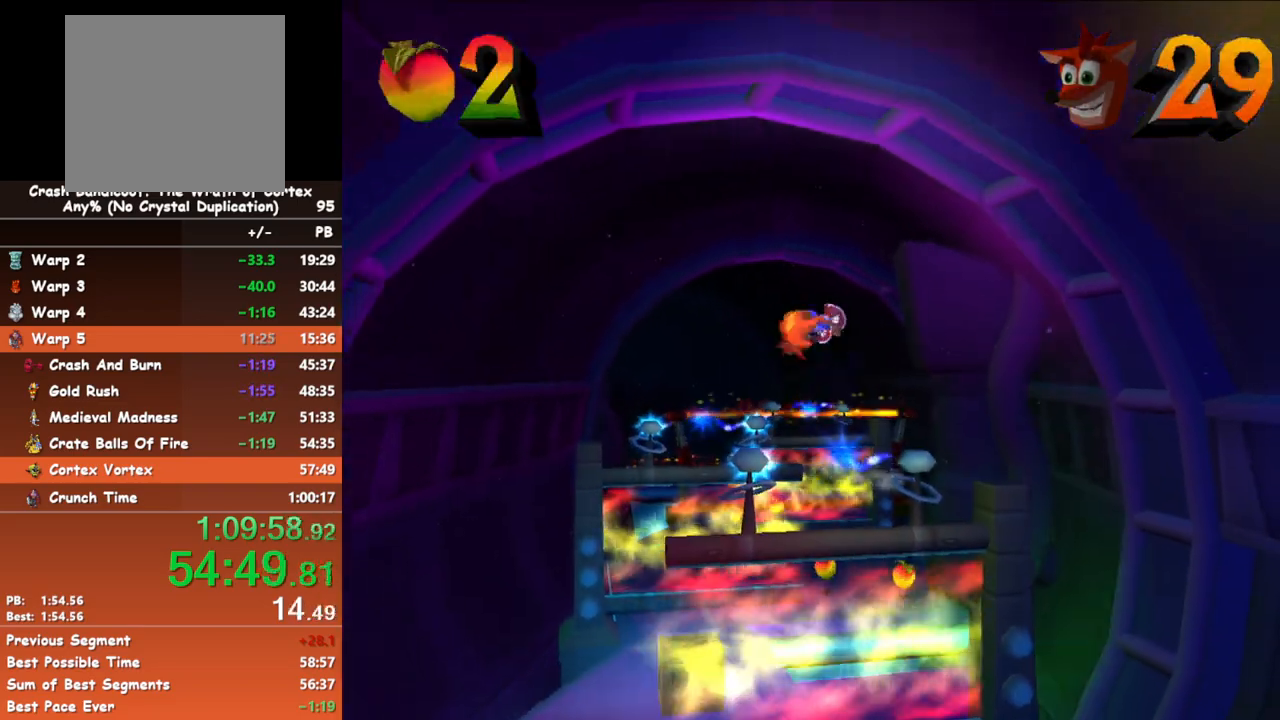
{"buttons": ["X"], "left_stick": "down-left", "events": [[167, "A", "up"], [400, "X", "down"]]}
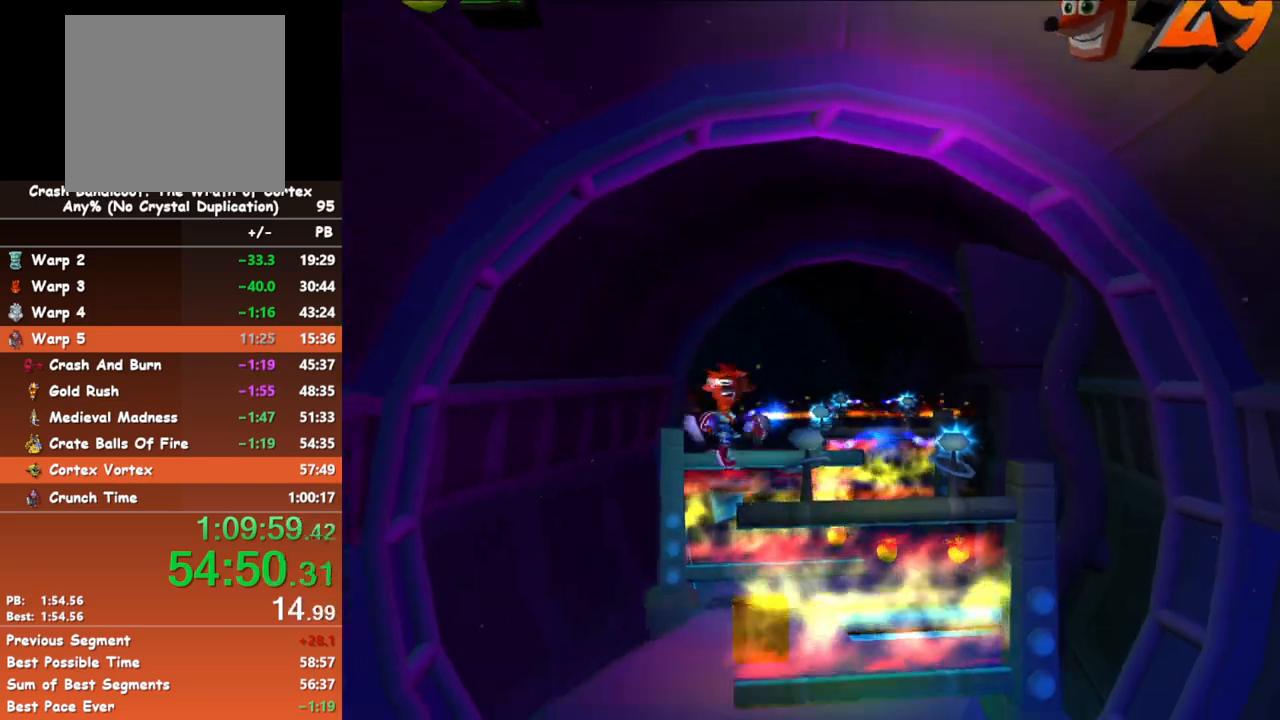
{"buttons": [], "left_stick": "down-right", "events": [[50, "X", "up"], [283, "left_stick", "down"], [467, "left_stick", "down-right"]]}
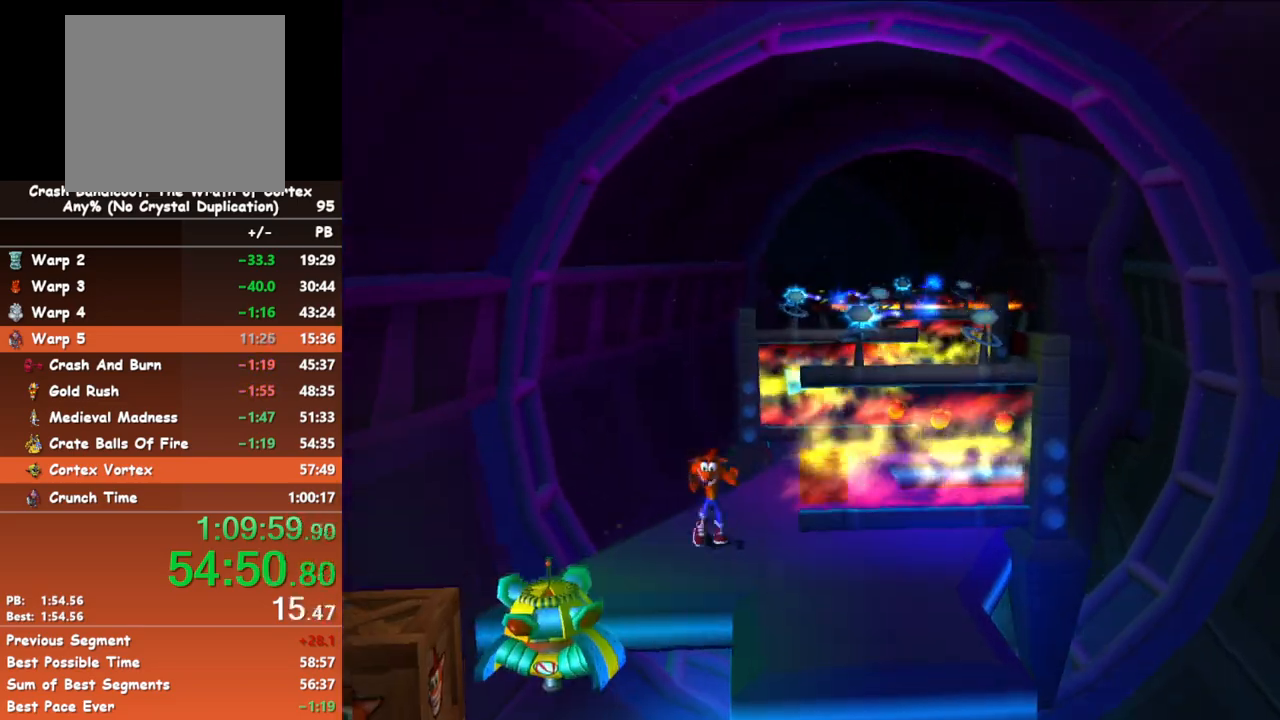
{"buttons": ["B"], "left_stick": "down", "events": [[233, "left_stick", "down"], [383, "B", "down"]]}
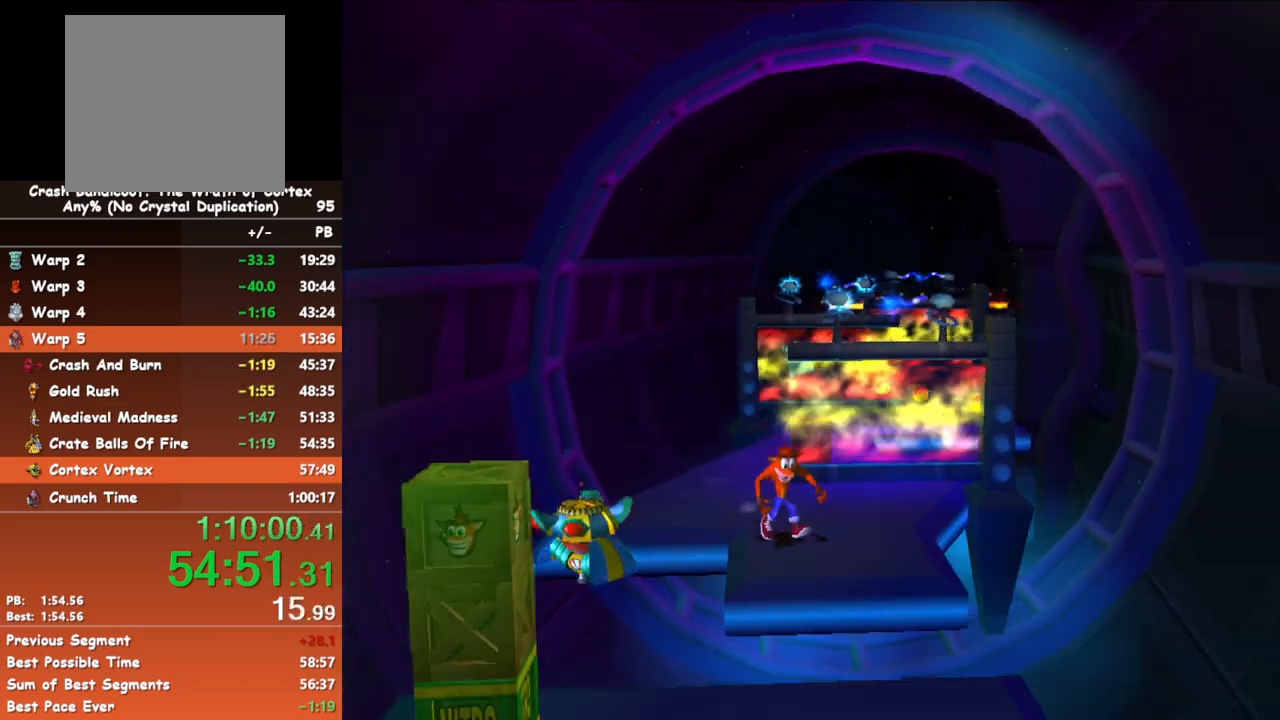
{"buttons": [], "left_stick": "down", "events": [[33, "B", "up"], [67, "A", "down"], [250, "A", "up"]]}
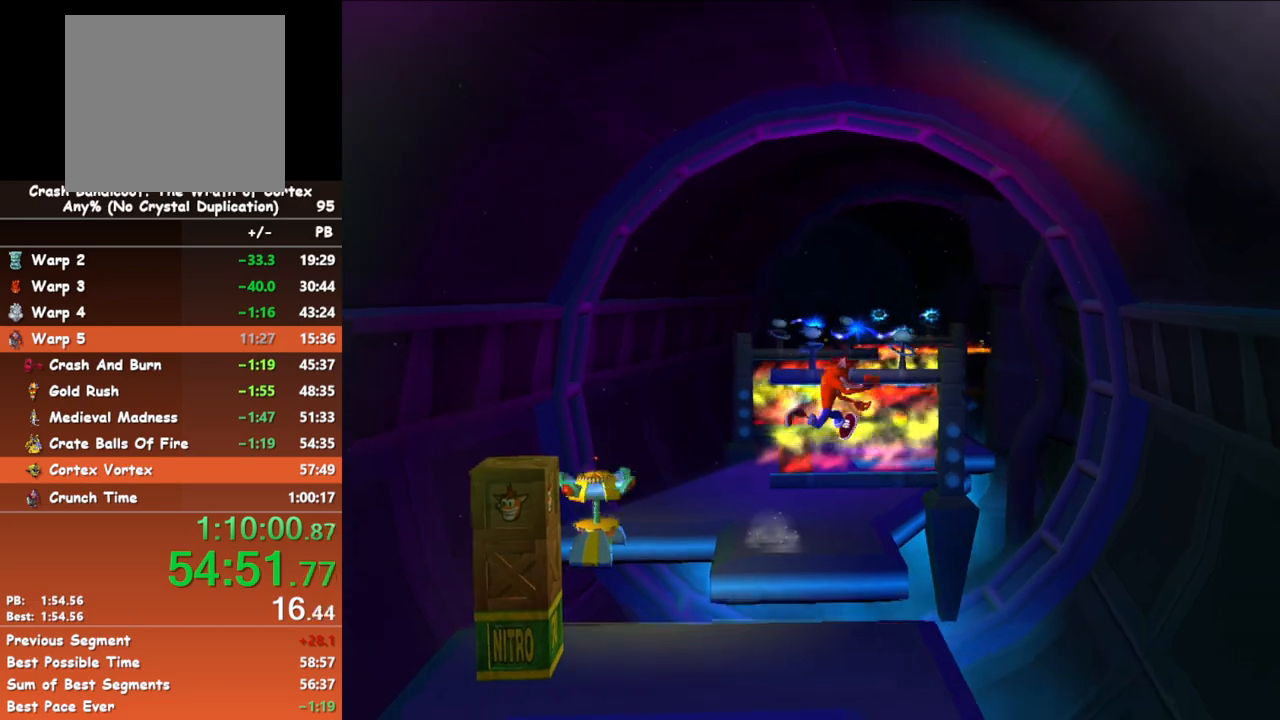
{"buttons": [], "left_stick": "down", "events": []}
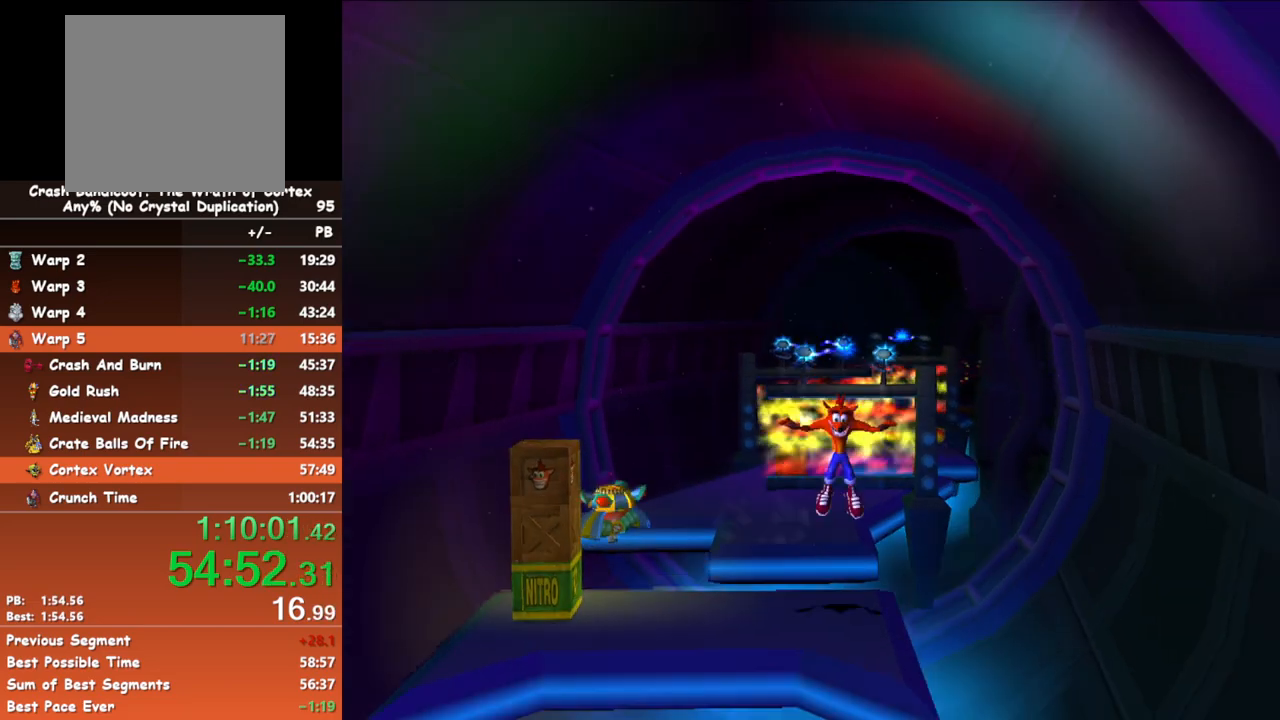
{"buttons": ["A"], "left_stick": "down", "events": [[250, "A", "down"]]}
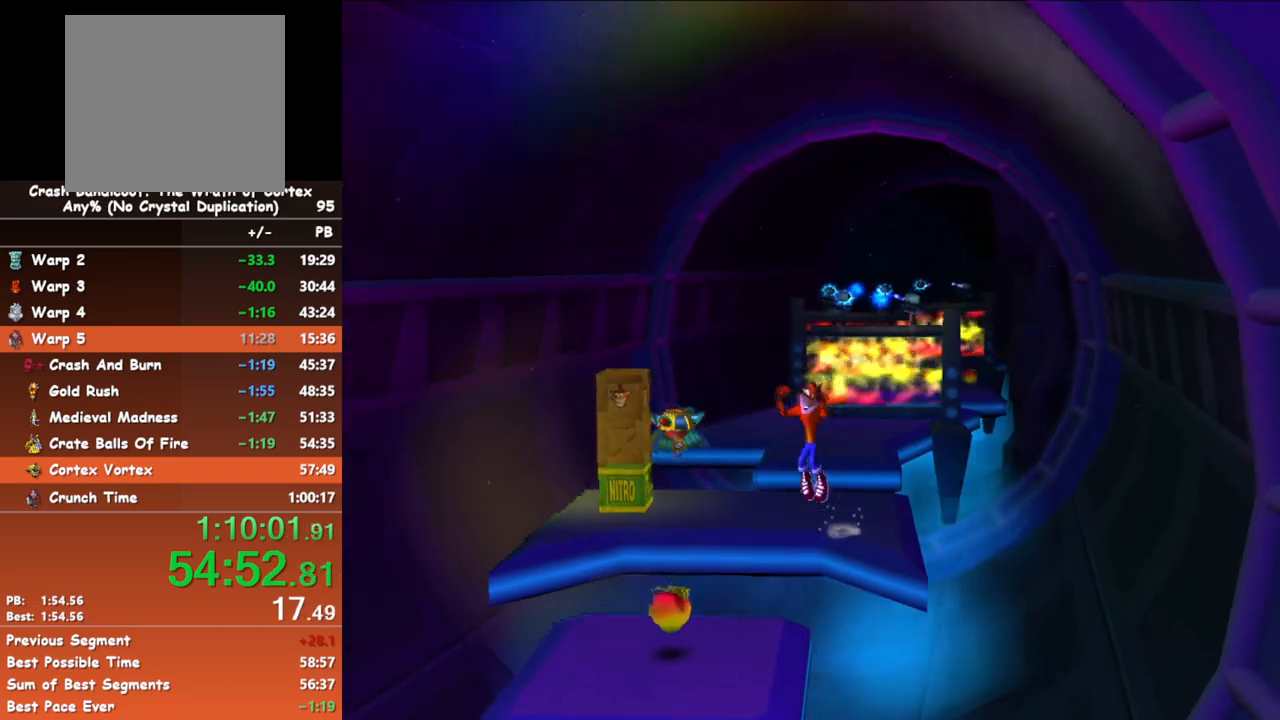
{"buttons": [], "left_stick": "down", "events": [[17, "A", "up"]]}
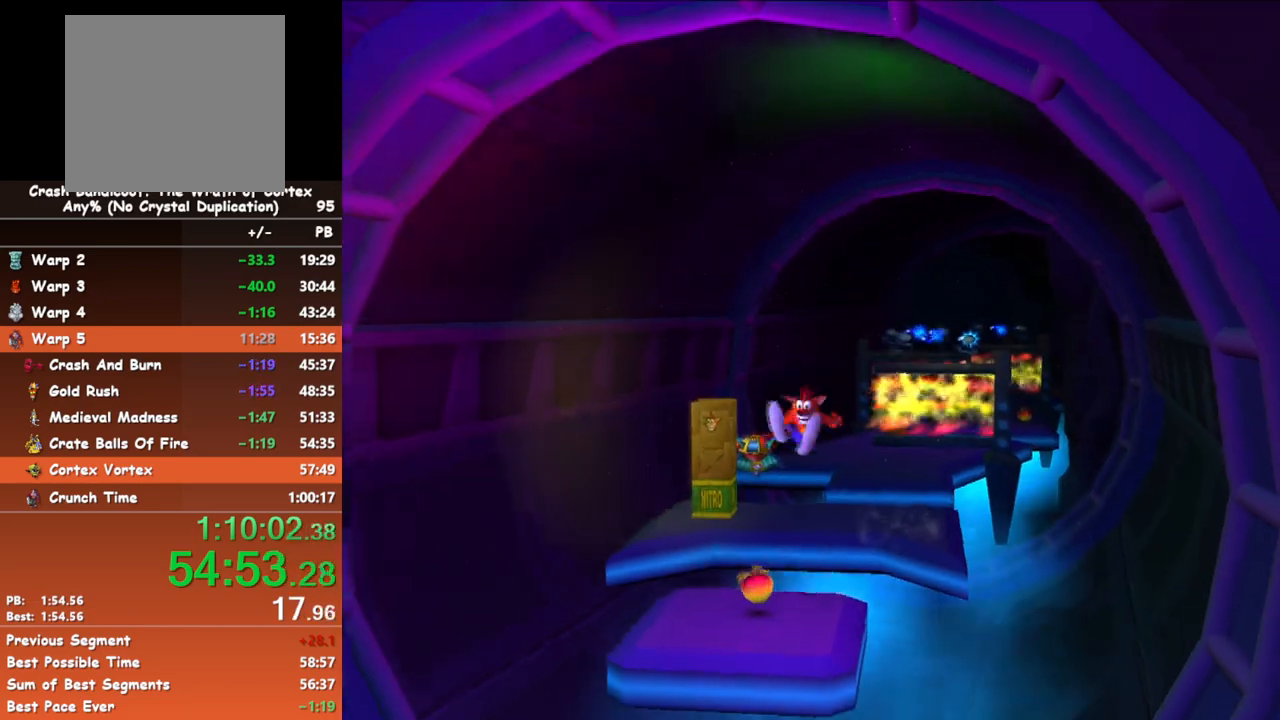
{"buttons": ["A"], "left_stick": "down", "events": [[300, "A", "down"]]}
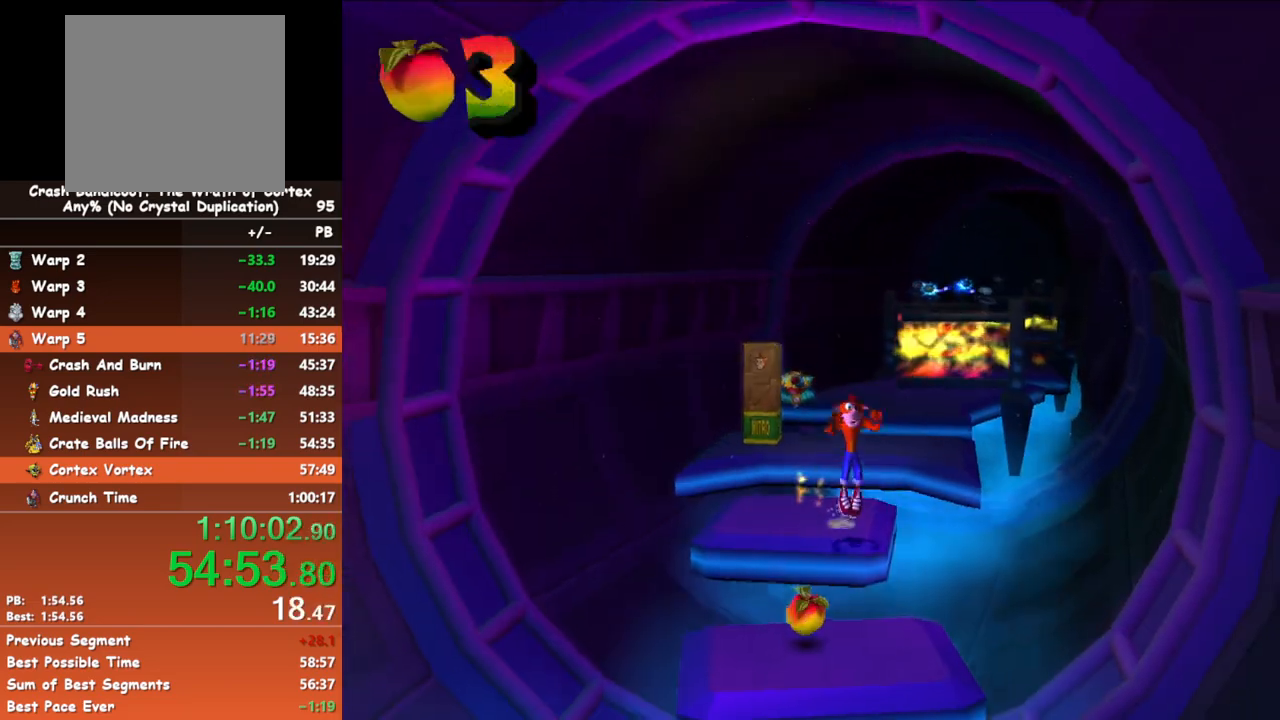
{"buttons": [], "left_stick": "down", "events": [[100, "A", "up"]]}
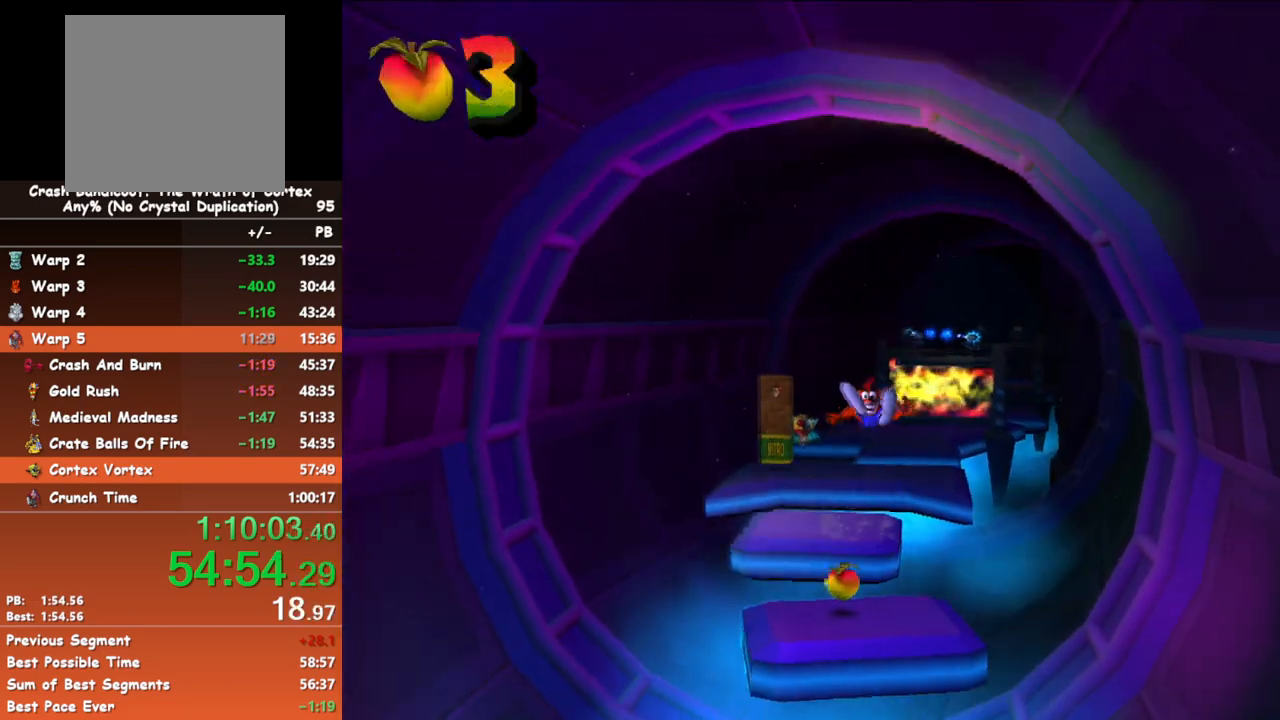
{"buttons": ["A"], "left_stick": "down", "events": [[233, "A", "down"]]}
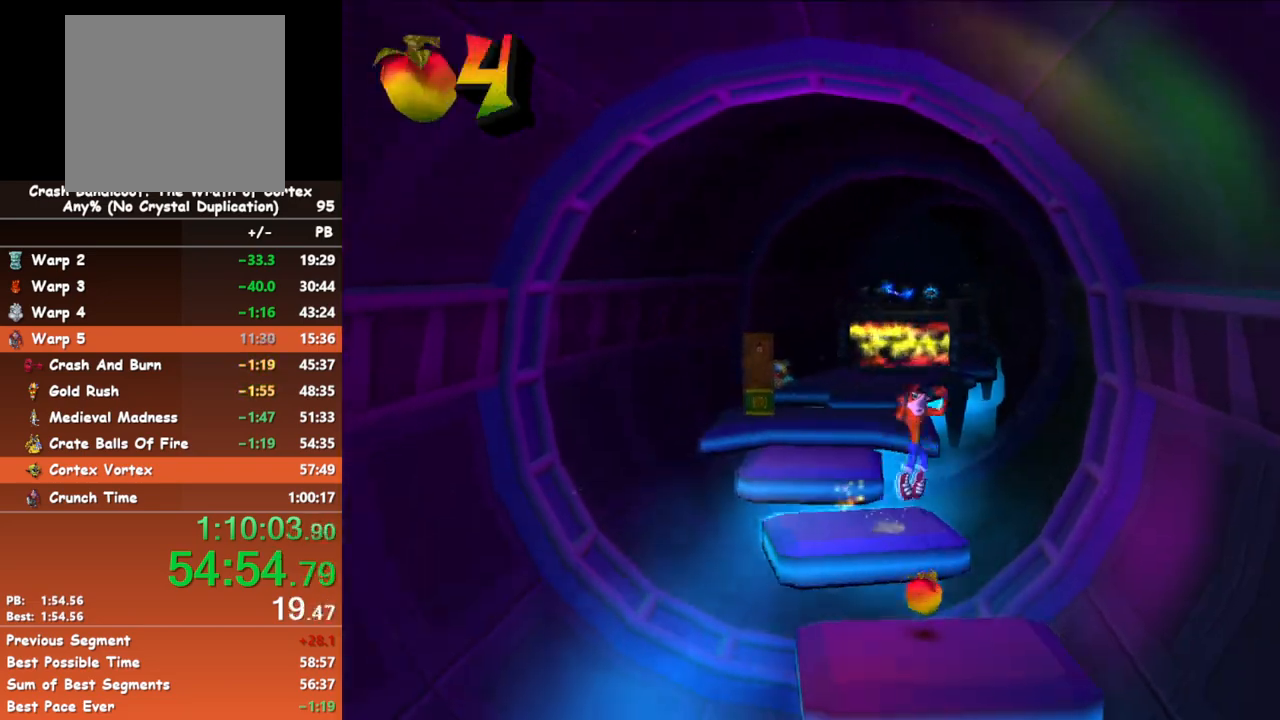
{"buttons": [], "left_stick": "down", "events": [[50, "A", "up"]]}
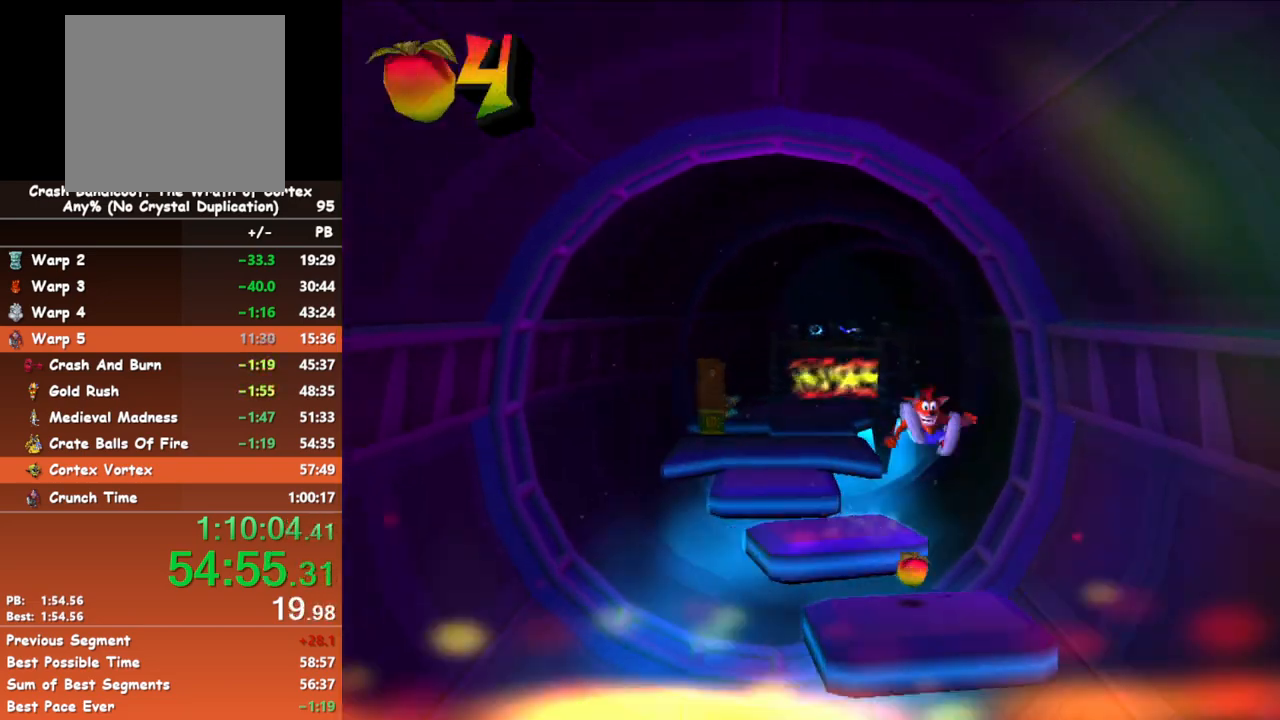
{"buttons": [], "left_stick": "down", "events": [[233, "A", "down"], [483, "A", "up"]]}
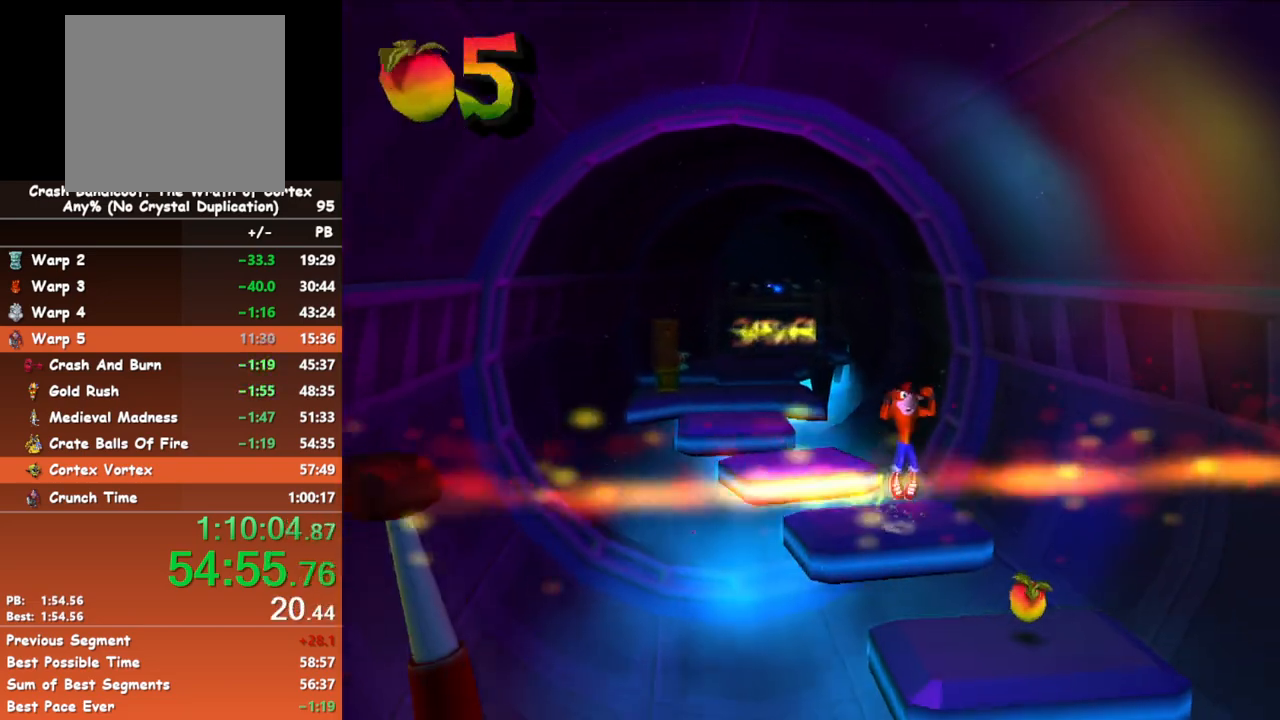
{"buttons": [], "left_stick": "down", "events": []}
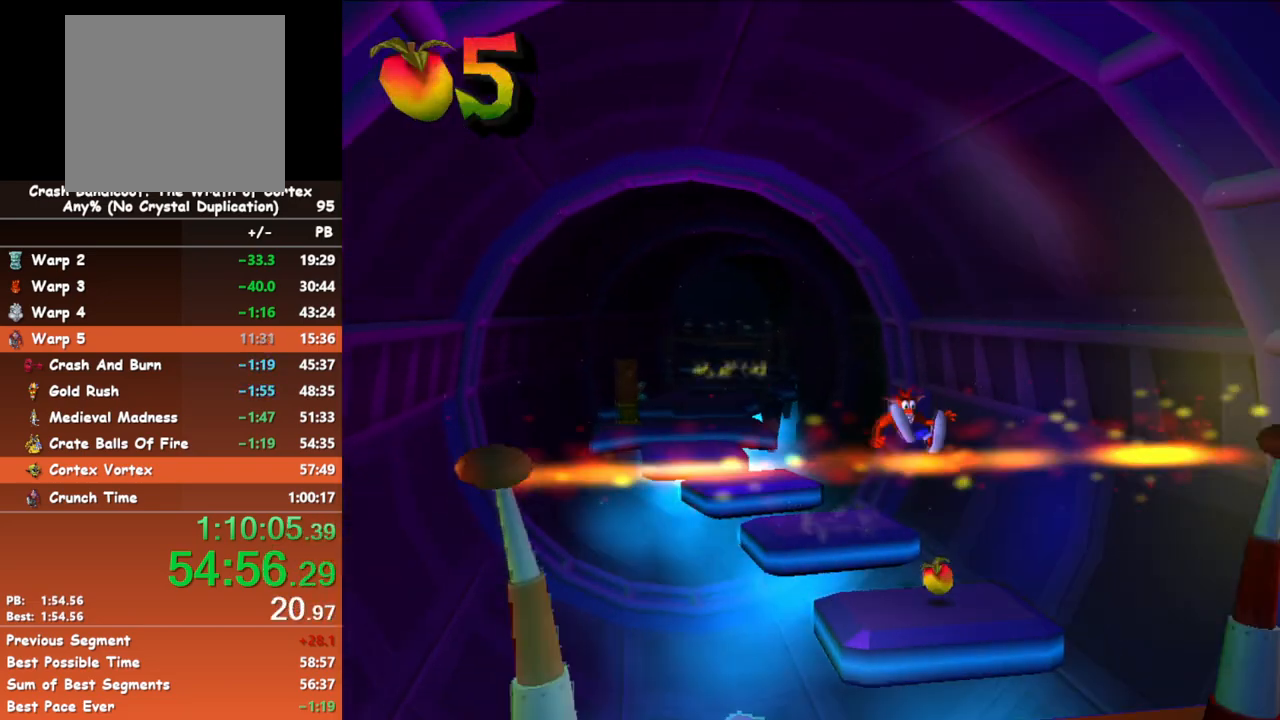
{"buttons": [], "left_stick": "down", "events": [[283, "A", "down"], [383, "A", "up"]]}